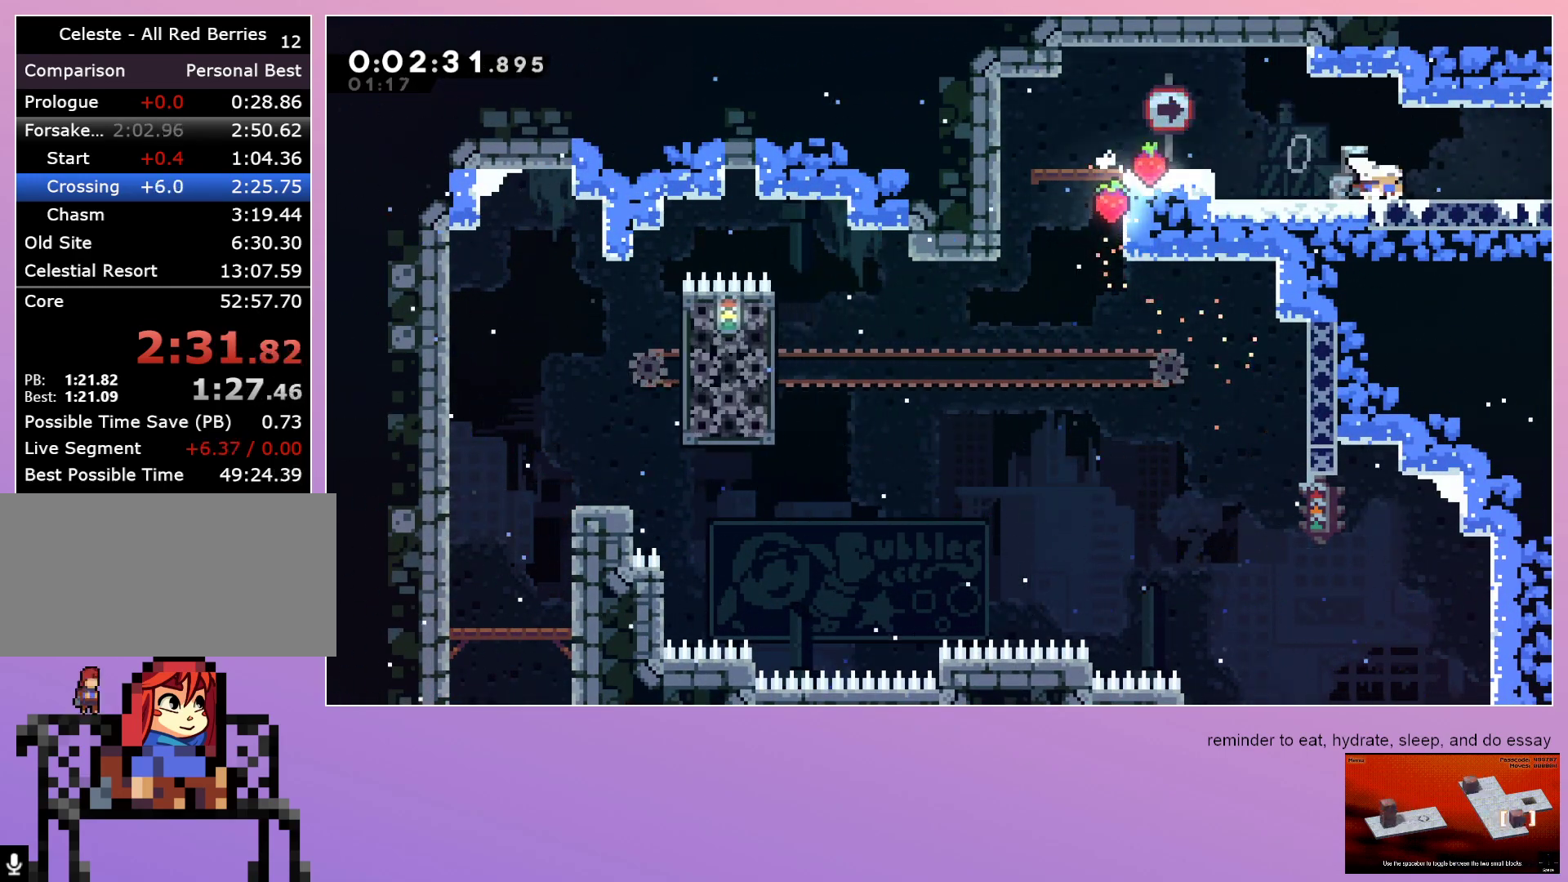
Gameplay with keyboard; each line is a JSON object with the keys held at the frame after it. "events" lists presses ("down") and releases ("up") of "dash", "down", "grab", "left", "menu", "right" and "up" between this image and that frame as [ms after this image, input, new state], when the widget could be followed in between. No other keys are recorded. Mouse input is not recorded. Key names are as the overlay labels them; some are game actions (e.g. jump) rather than physical keys. Not read: jump.
{"keys": ["right"], "events": [[67, "dash", "down"], [250, "dash", "up"], [333, "down", "up"]]}
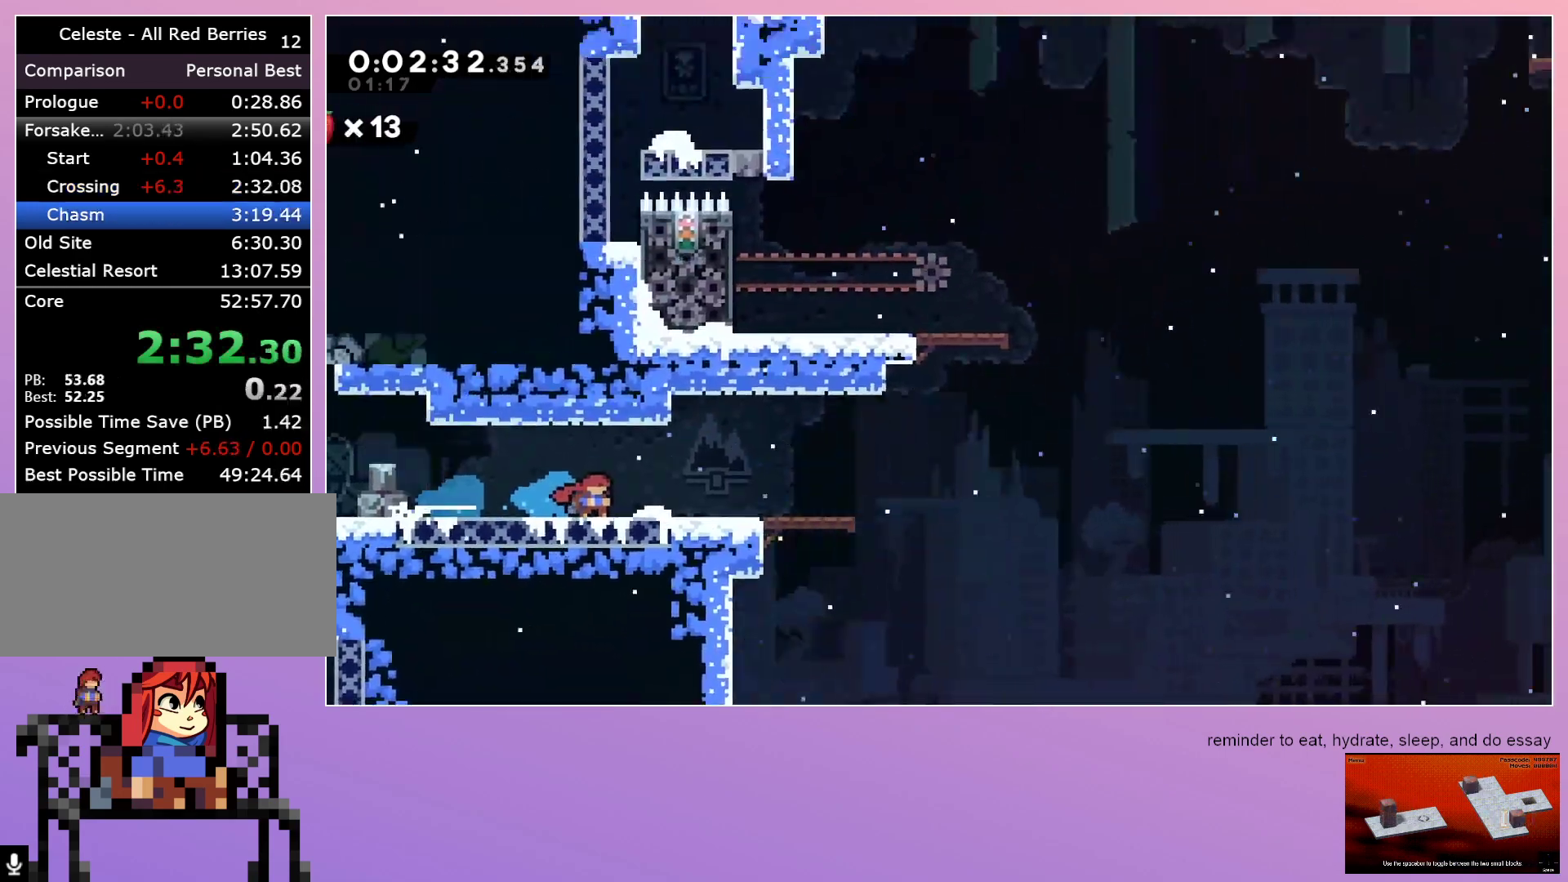
{"keys": ["right"], "events": []}
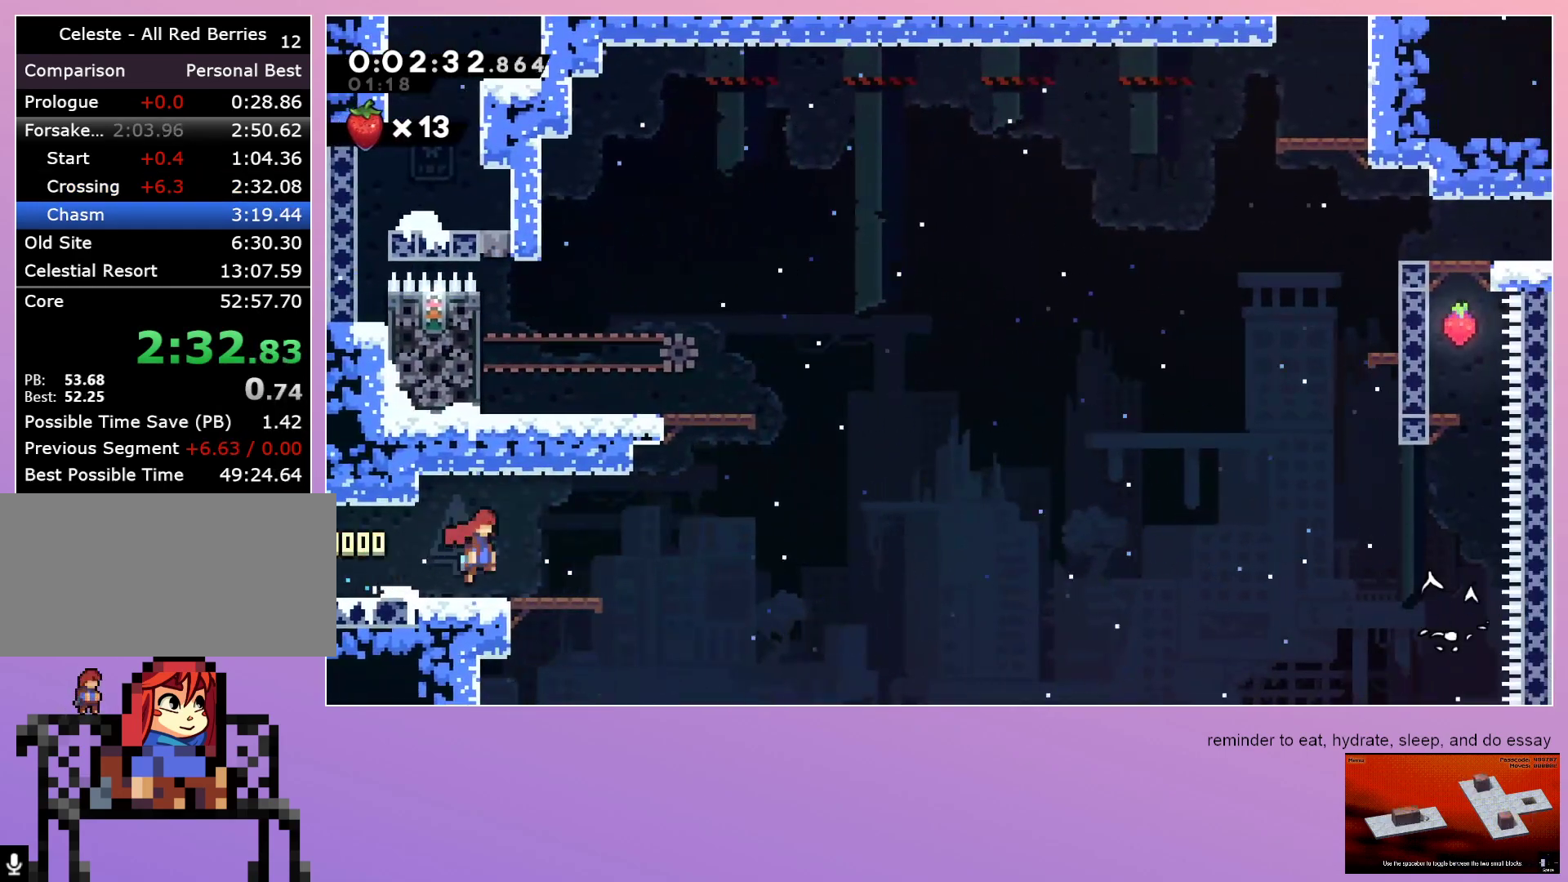
{"keys": ["left"], "events": [[233, "dash", "down"], [233, "right", "up"], [233, "up", "down"], [433, "left", "down"], [433, "up", "up"], [483, "dash", "up"]]}
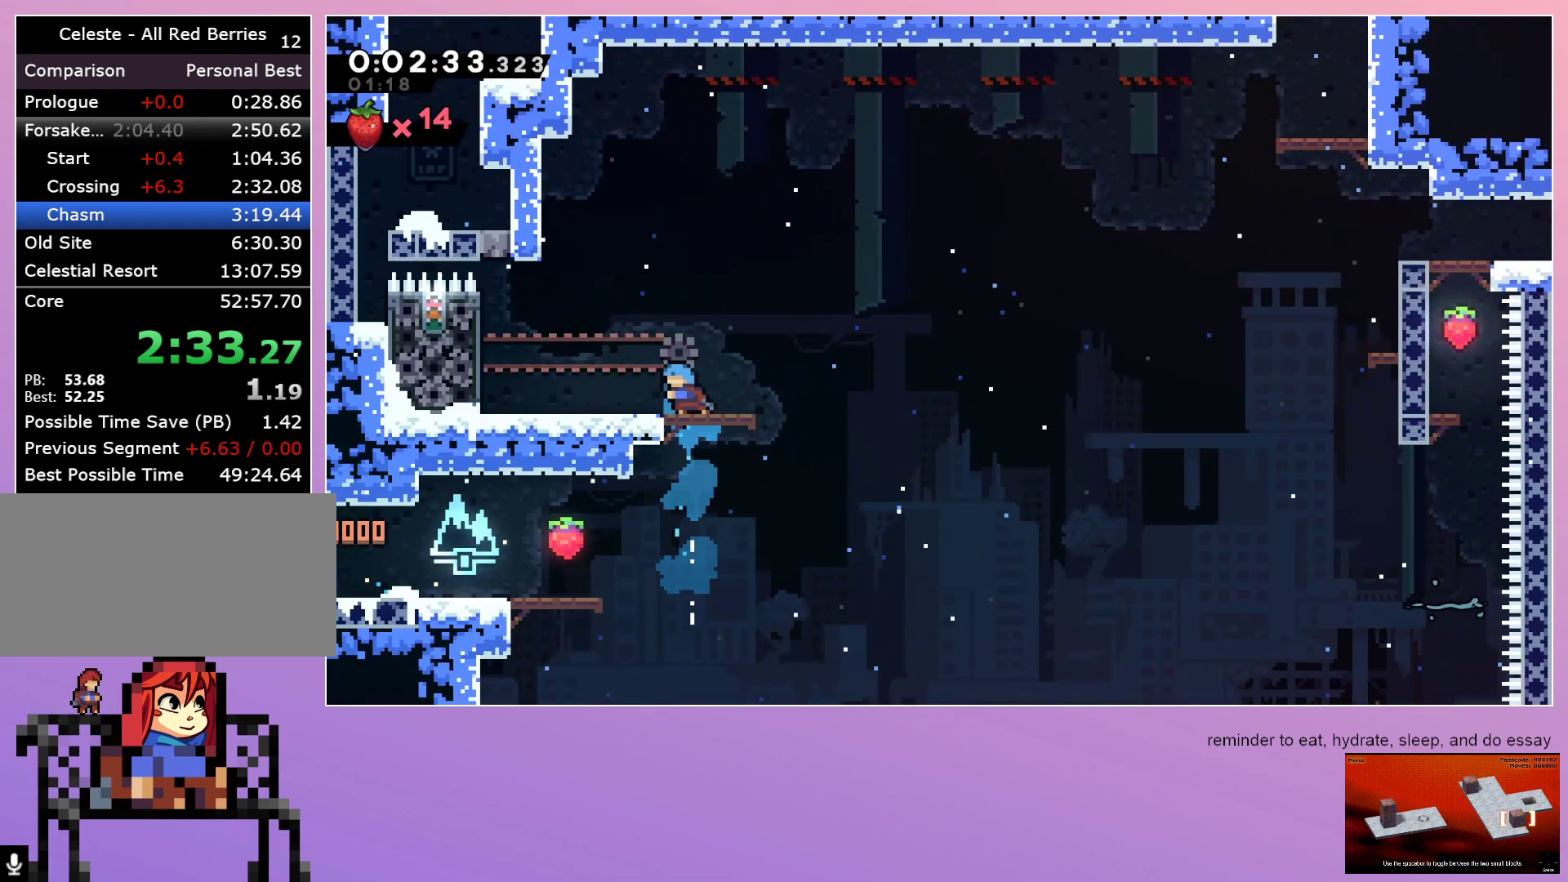
{"keys": ["grab", "left"], "events": [[67, "left", "up"], [300, "left", "down"], [350, "dash", "down"], [433, "grab", "down"], [483, "dash", "up"]]}
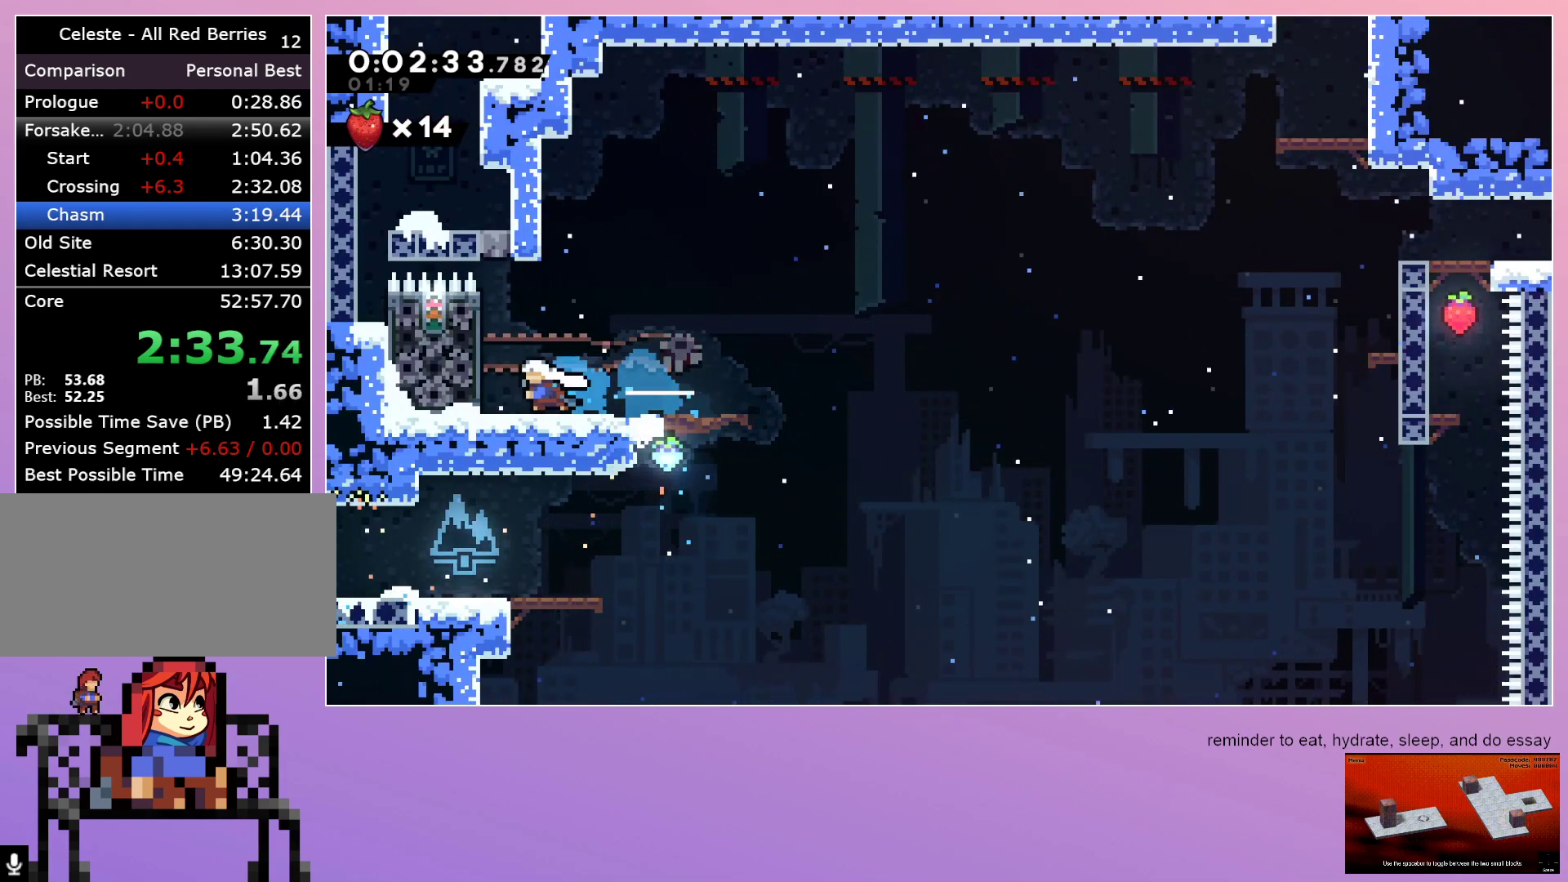
{"keys": ["dash", "grab", "left", "up"], "events": [[317, "up", "down"], [400, "dash", "down"]]}
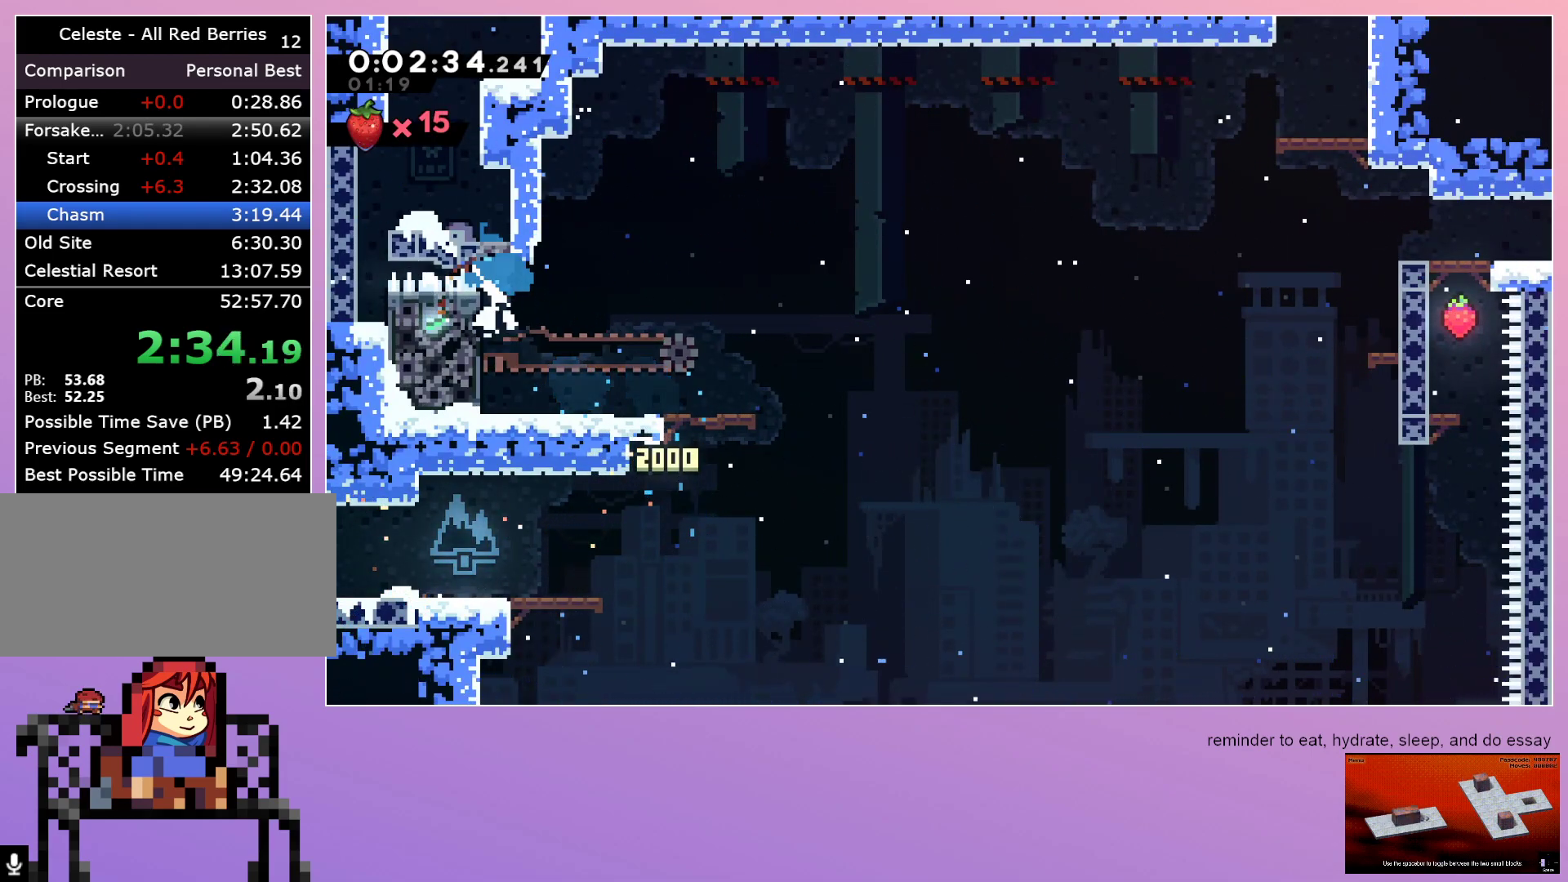
{"keys": ["dash", "up"], "events": [[50, "dash", "up"], [50, "up", "up"], [83, "grab", "up"], [183, "down", "down"], [283, "down", "up"], [283, "left", "up"], [383, "dash", "down"], [383, "up", "down"]]}
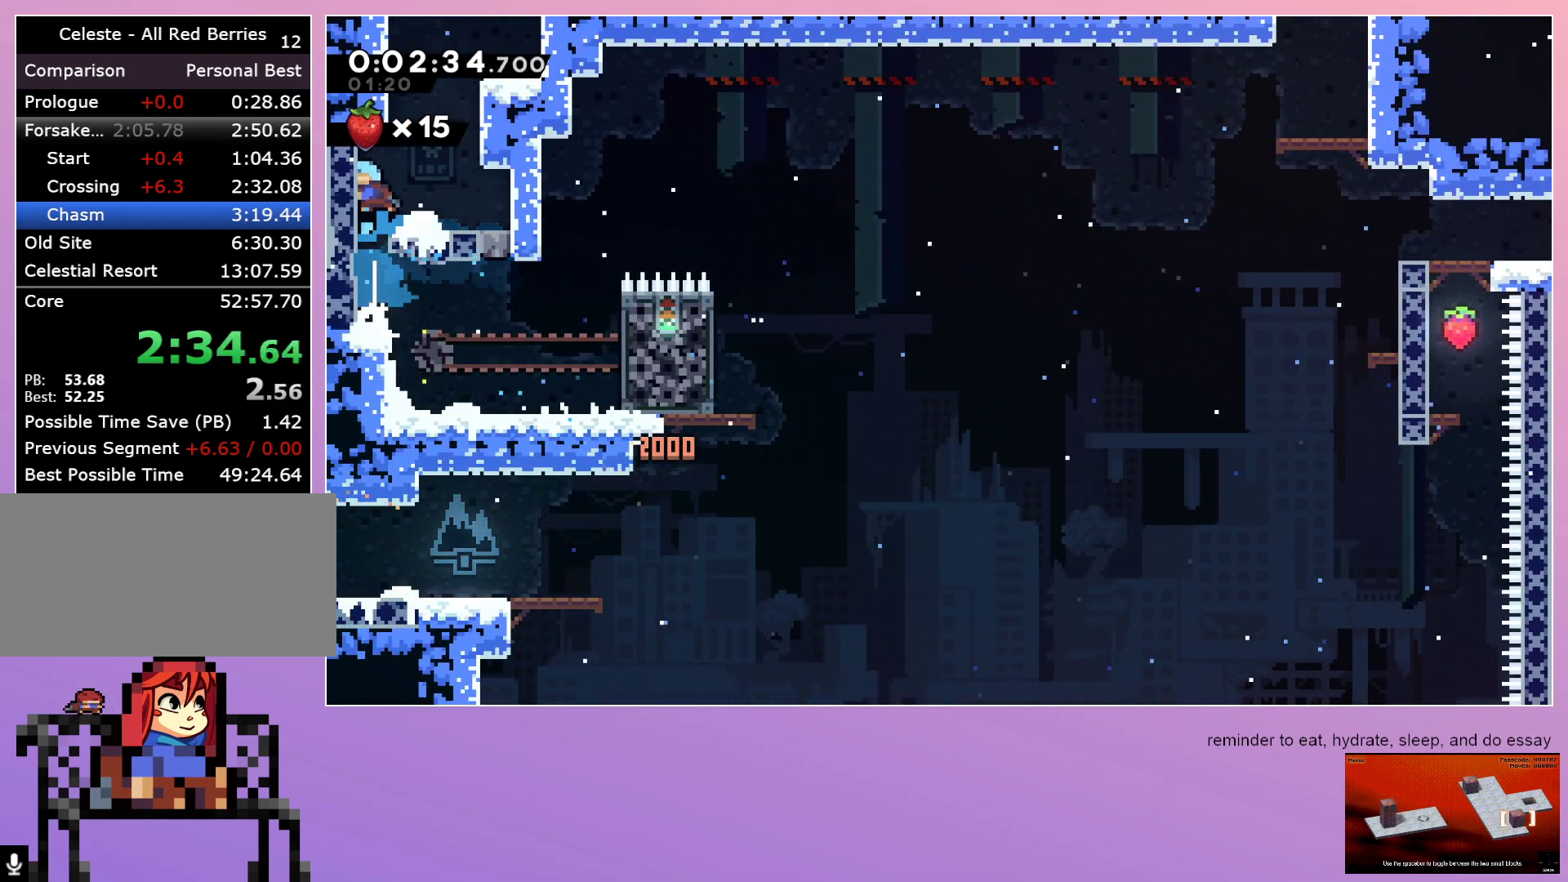
{"keys": ["grab", "left"], "events": [[17, "dash", "up"], [17, "right", "down"], [17, "up", "up"], [200, "left", "down"], [200, "right", "up"], [300, "grab", "down"]]}
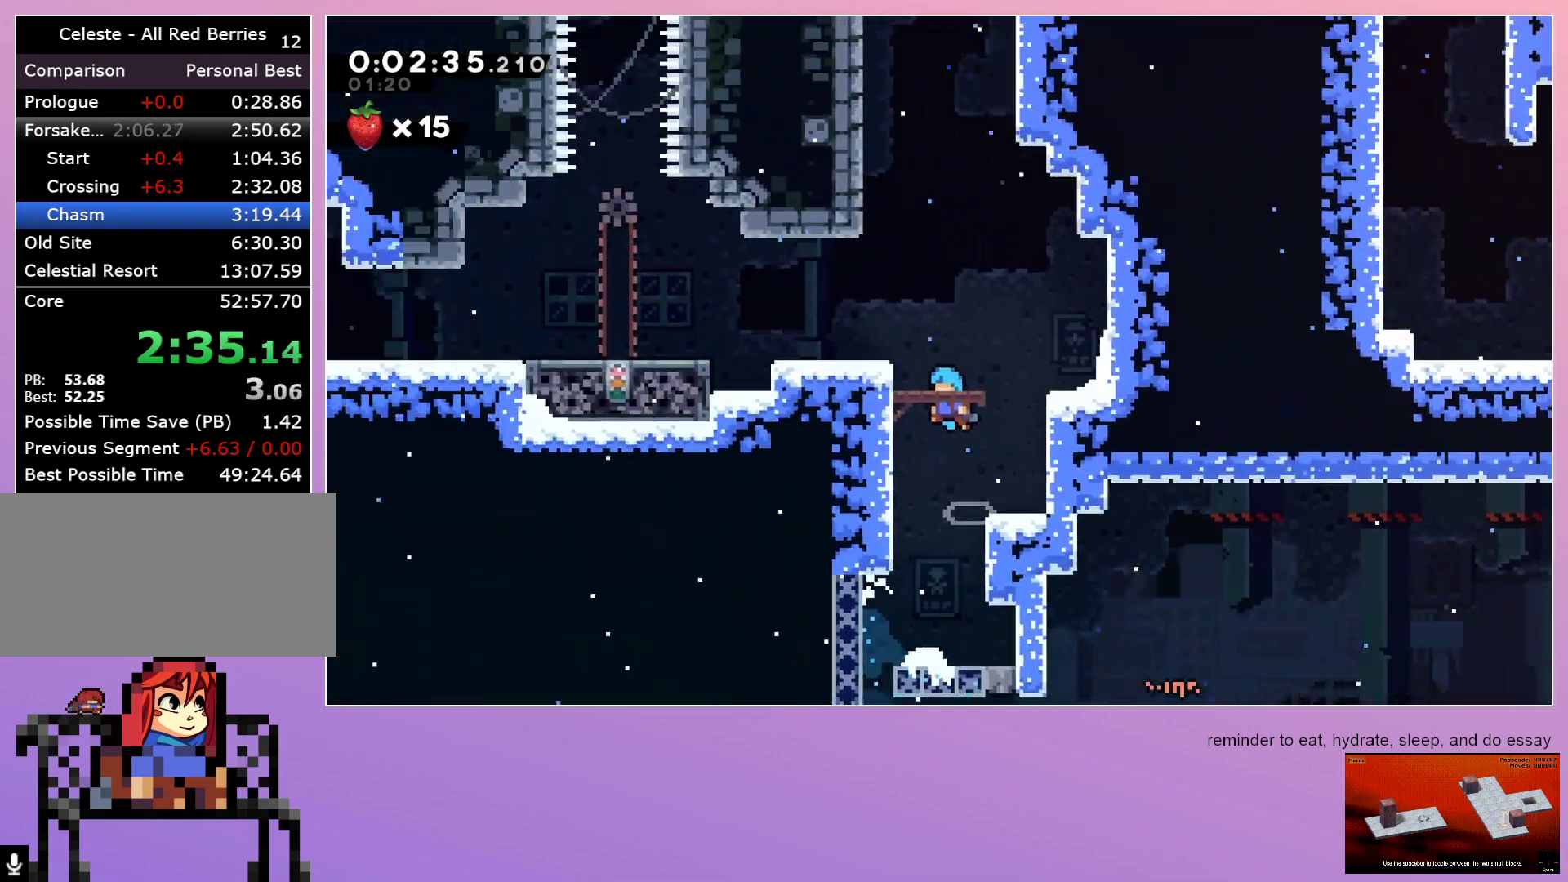
{"keys": ["grab", "left"], "events": []}
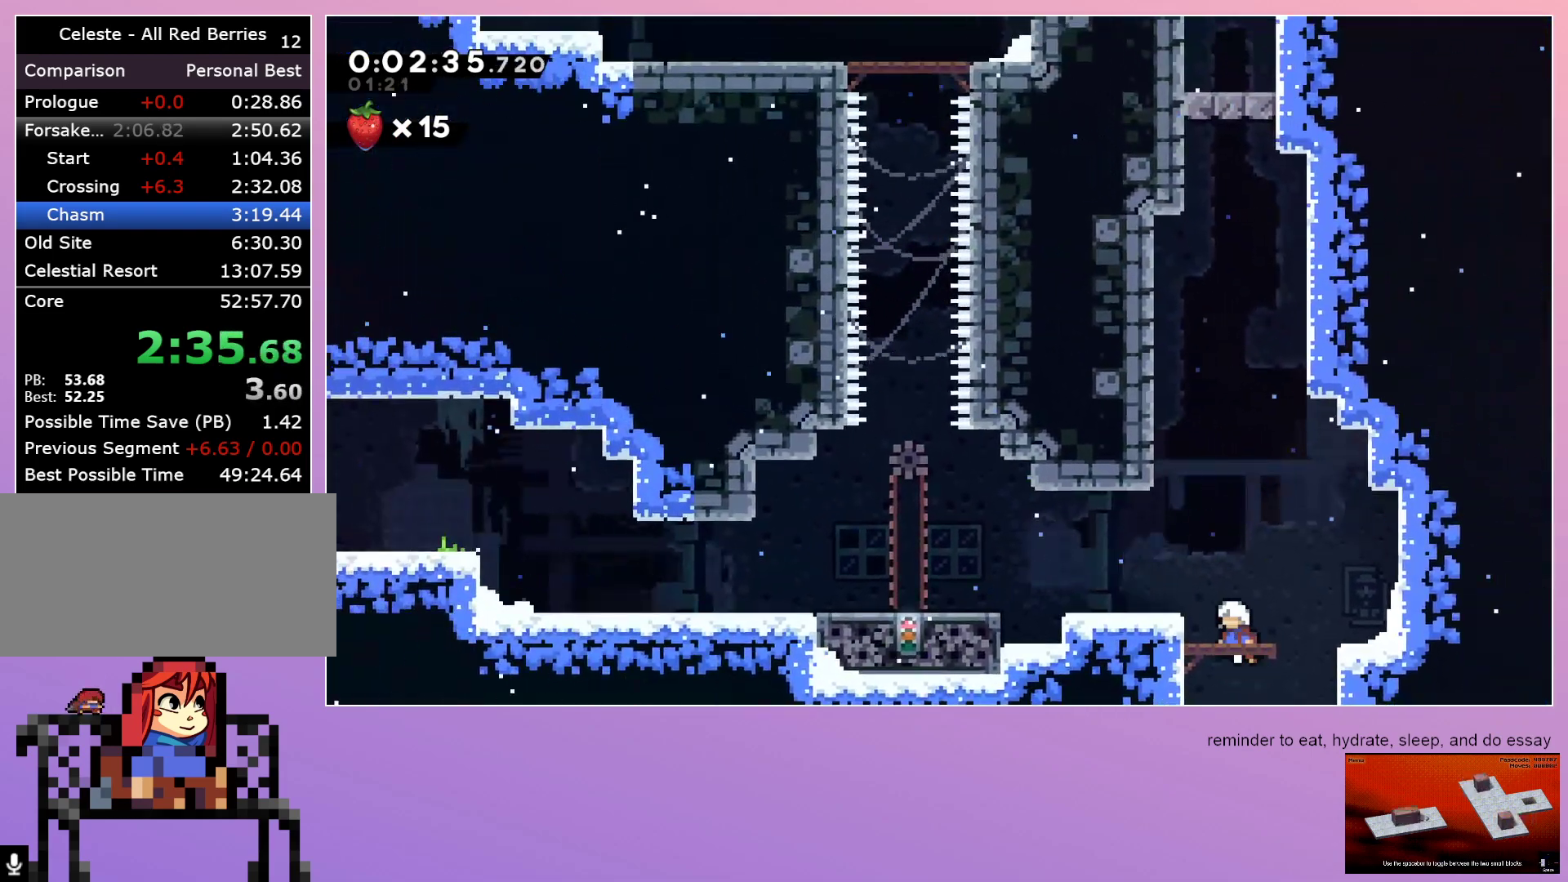
{"keys": [], "events": [[183, "dash", "down"], [333, "dash", "up"], [433, "grab", "up"], [433, "left", "up"]]}
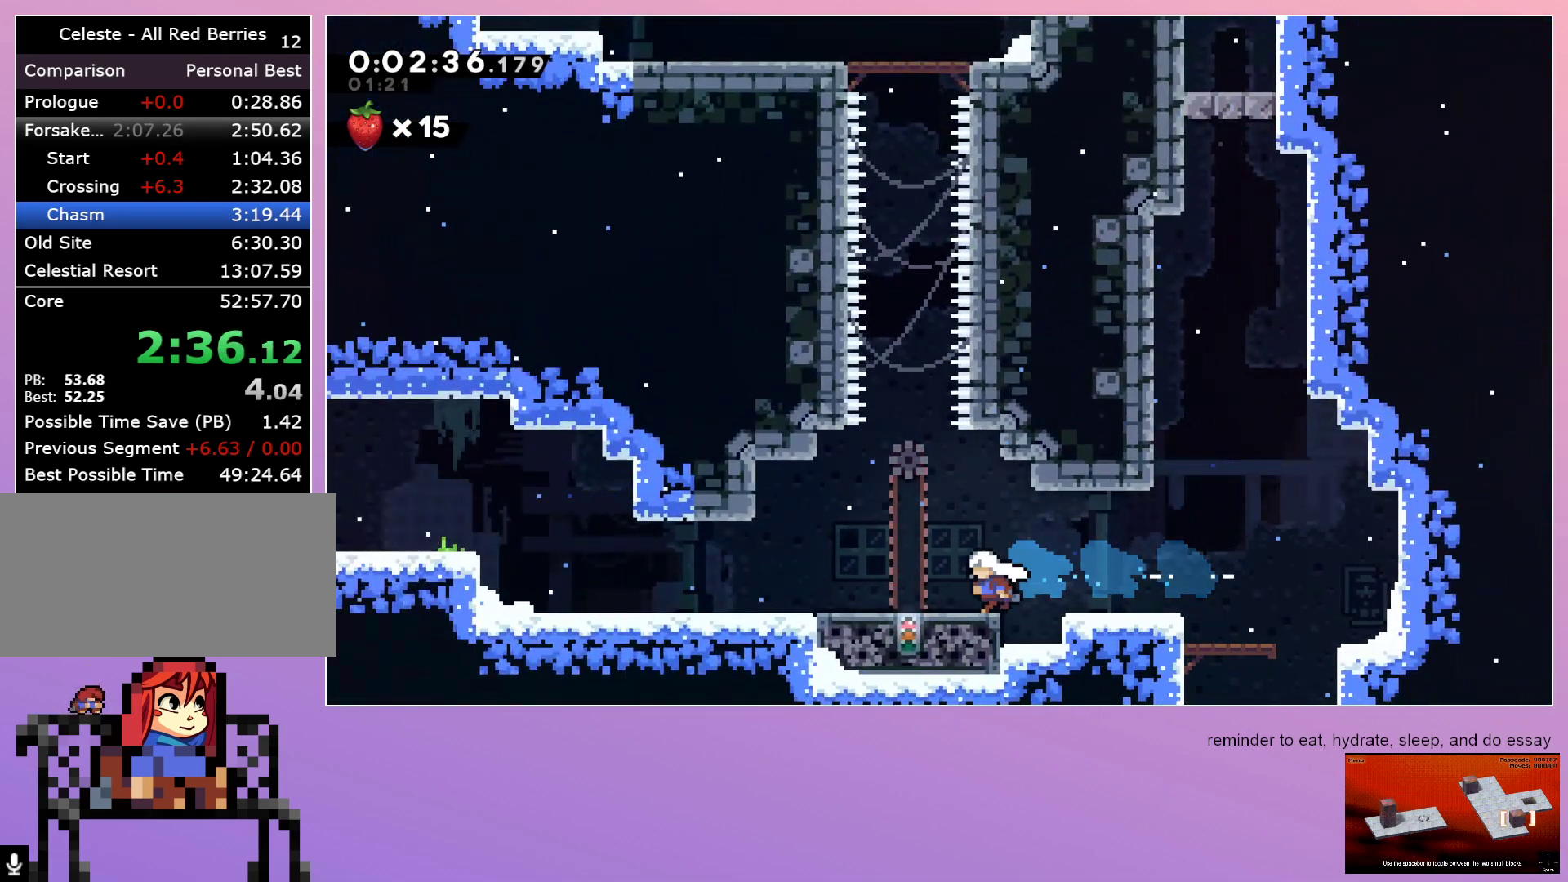
{"keys": ["dash", "up"], "events": [[433, "dash", "down"], [433, "up", "down"]]}
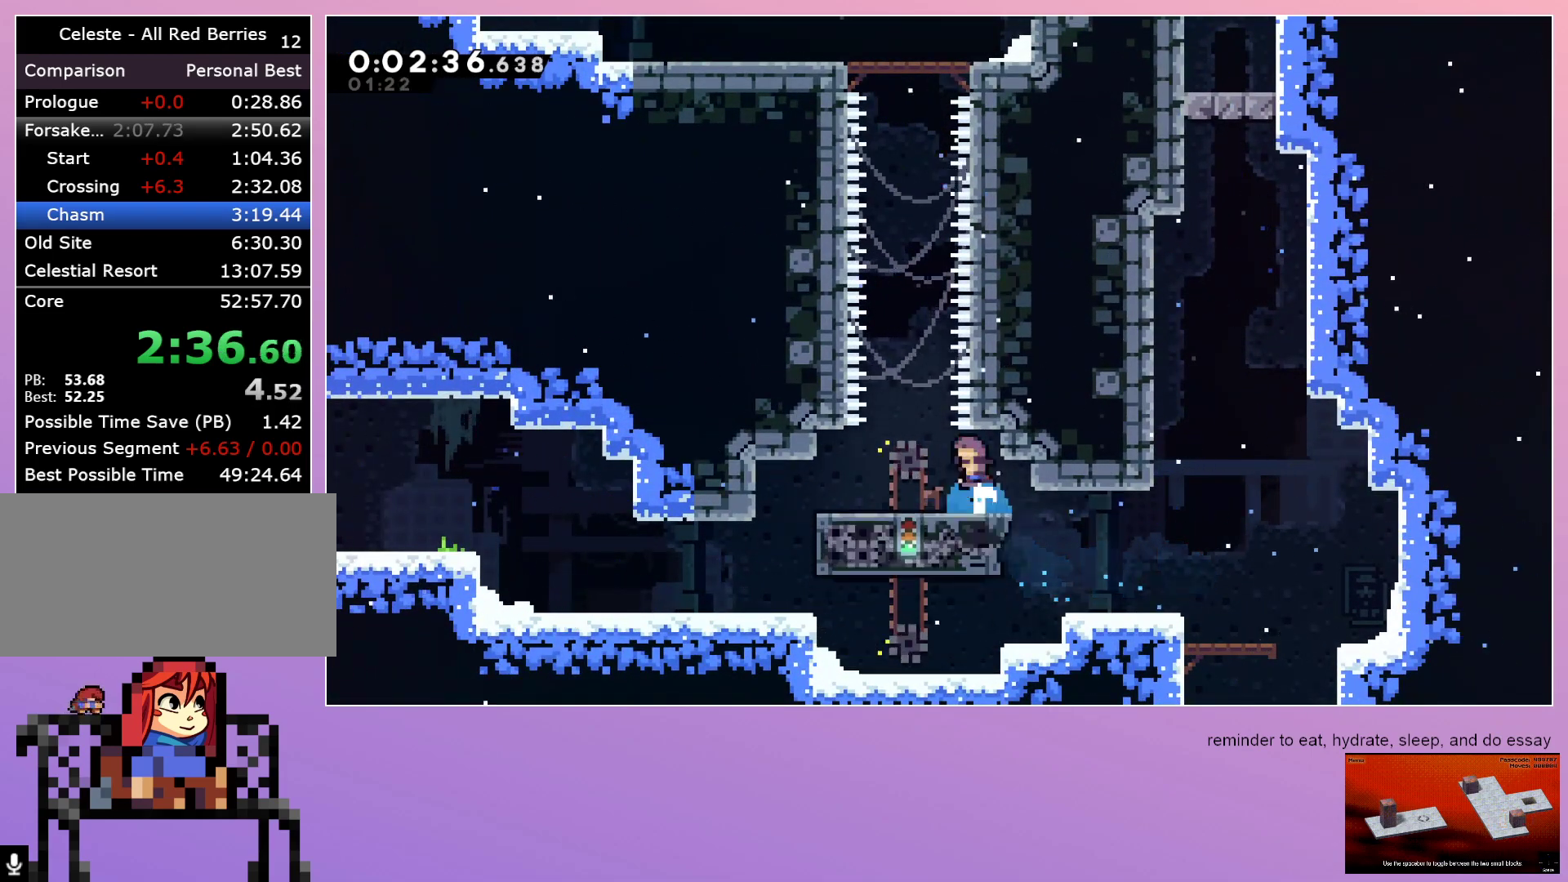
{"keys": [], "events": [[83, "dash", "up"], [83, "up", "up"]]}
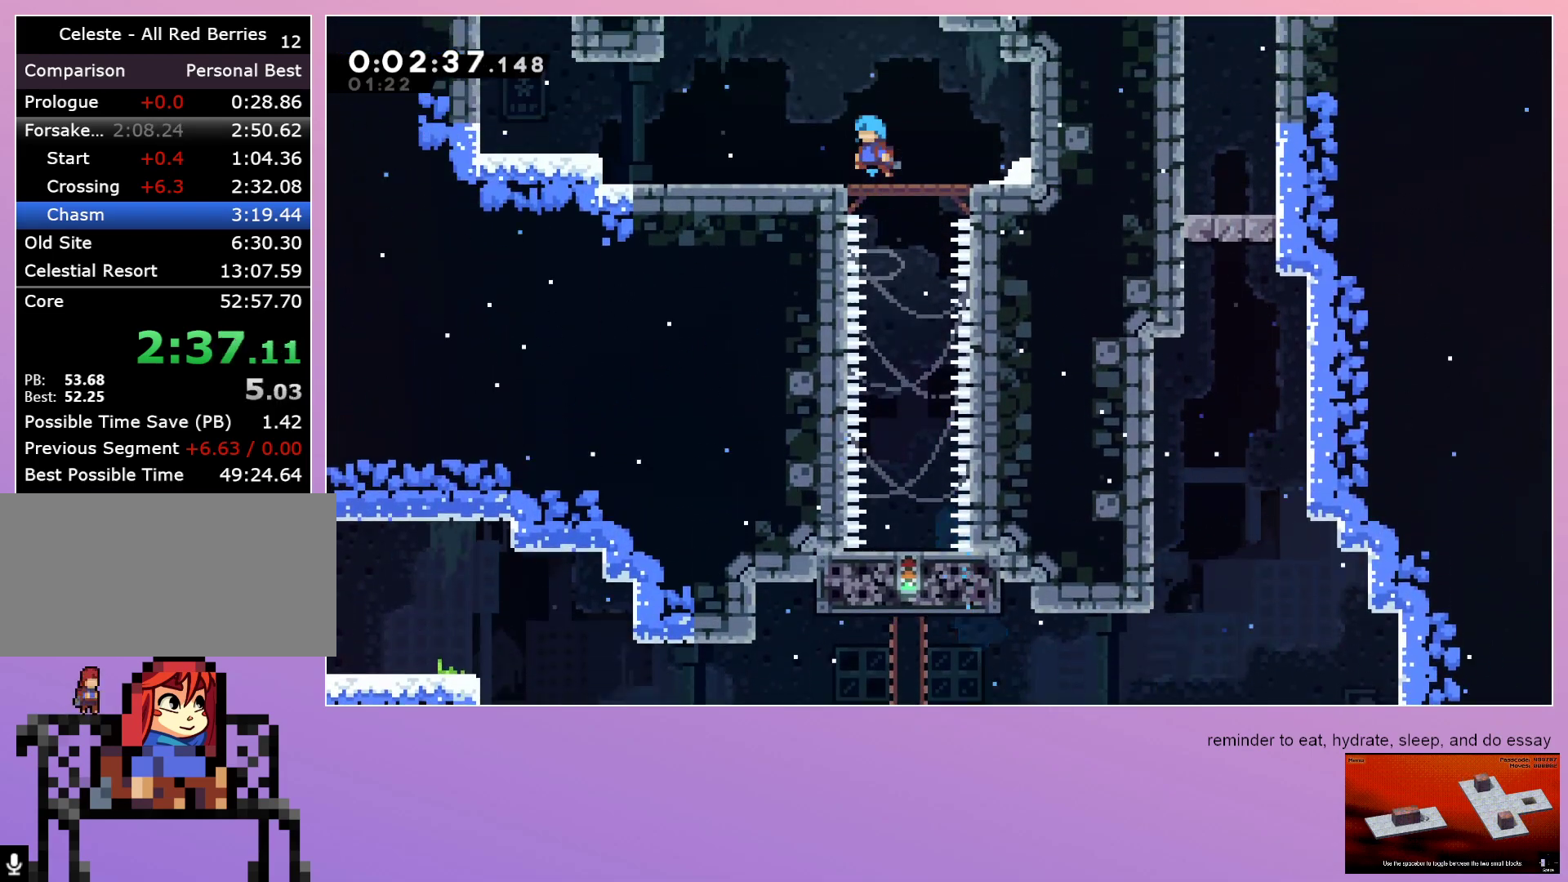
{"keys": ["left"], "events": [[283, "down", "down"], [283, "left", "down"], [317, "dash", "down"], [417, "dash", "up"], [467, "down", "up"]]}
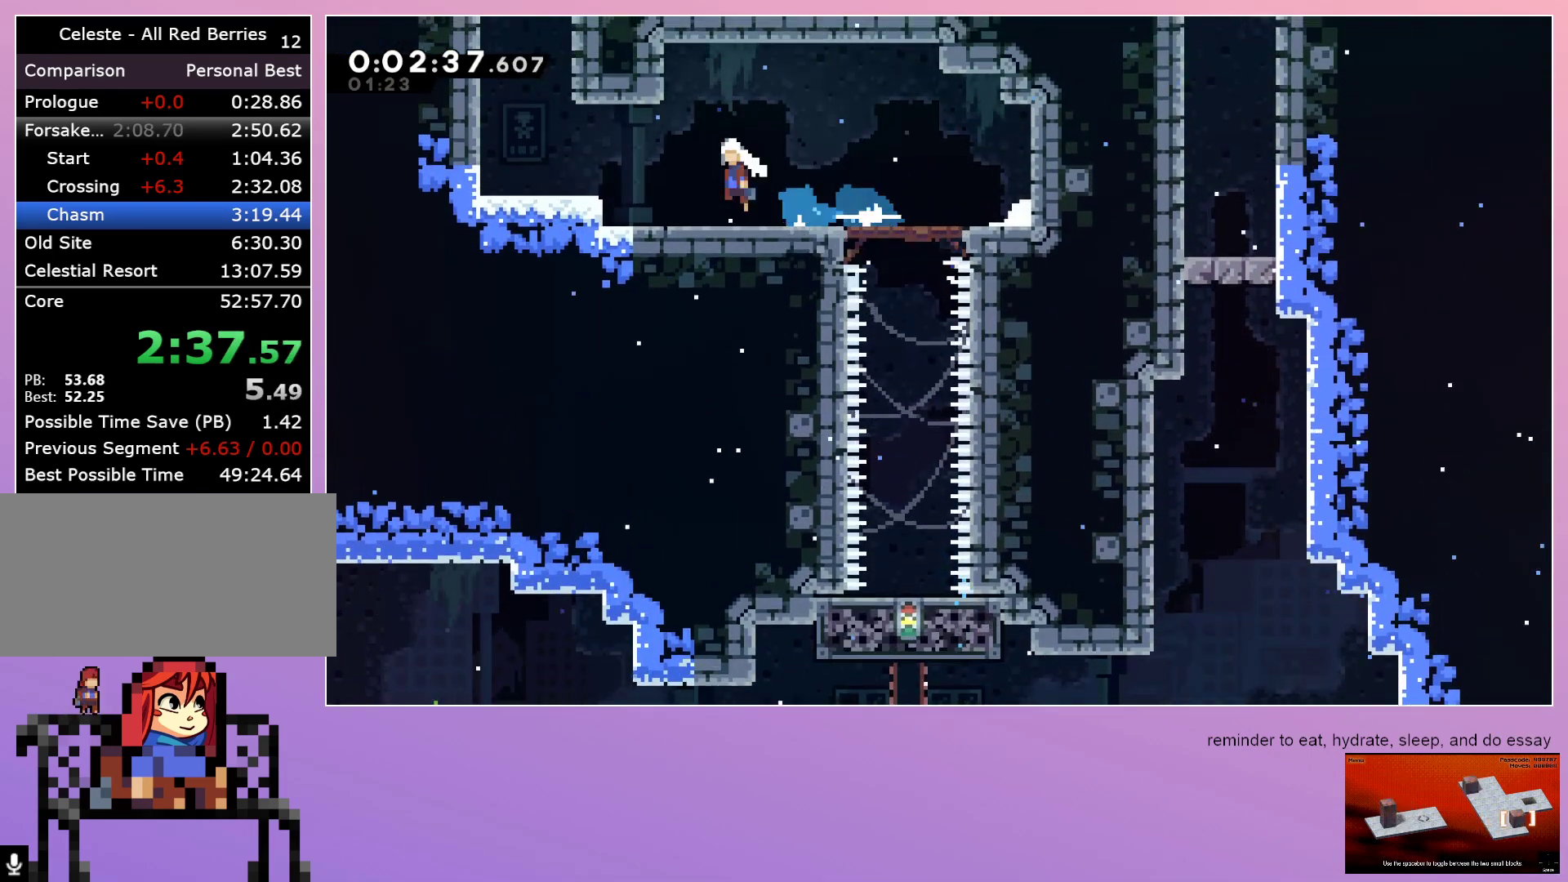
{"keys": ["dash", "up"], "events": [[217, "left", "up"], [267, "right", "down"], [450, "right", "up"], [450, "up", "down"], [483, "dash", "down"]]}
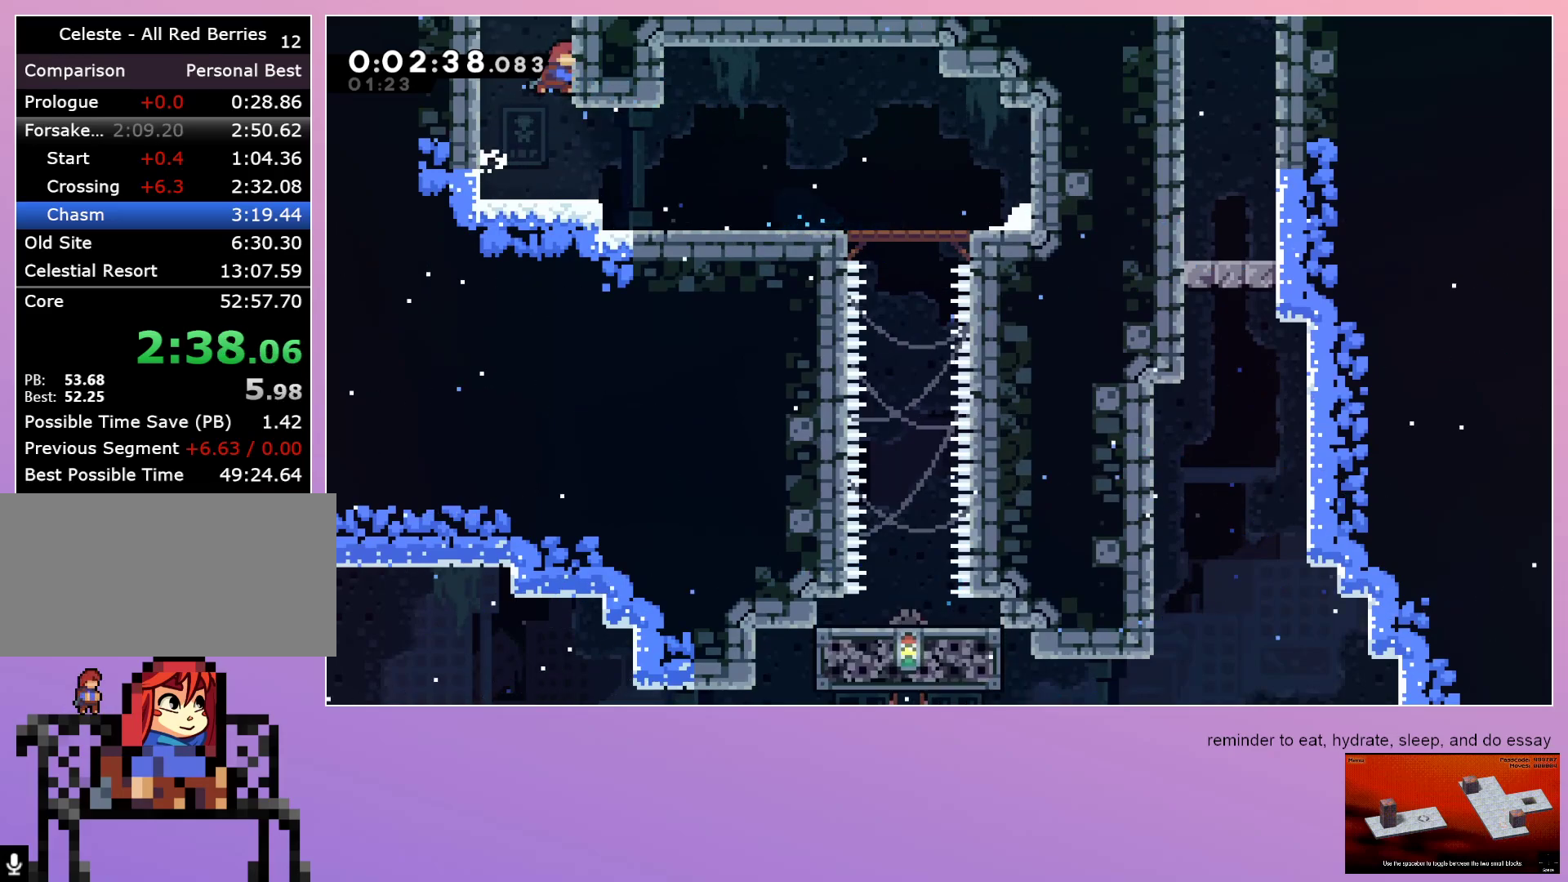
{"keys": [], "events": [[133, "dash", "up"], [133, "up", "up"]]}
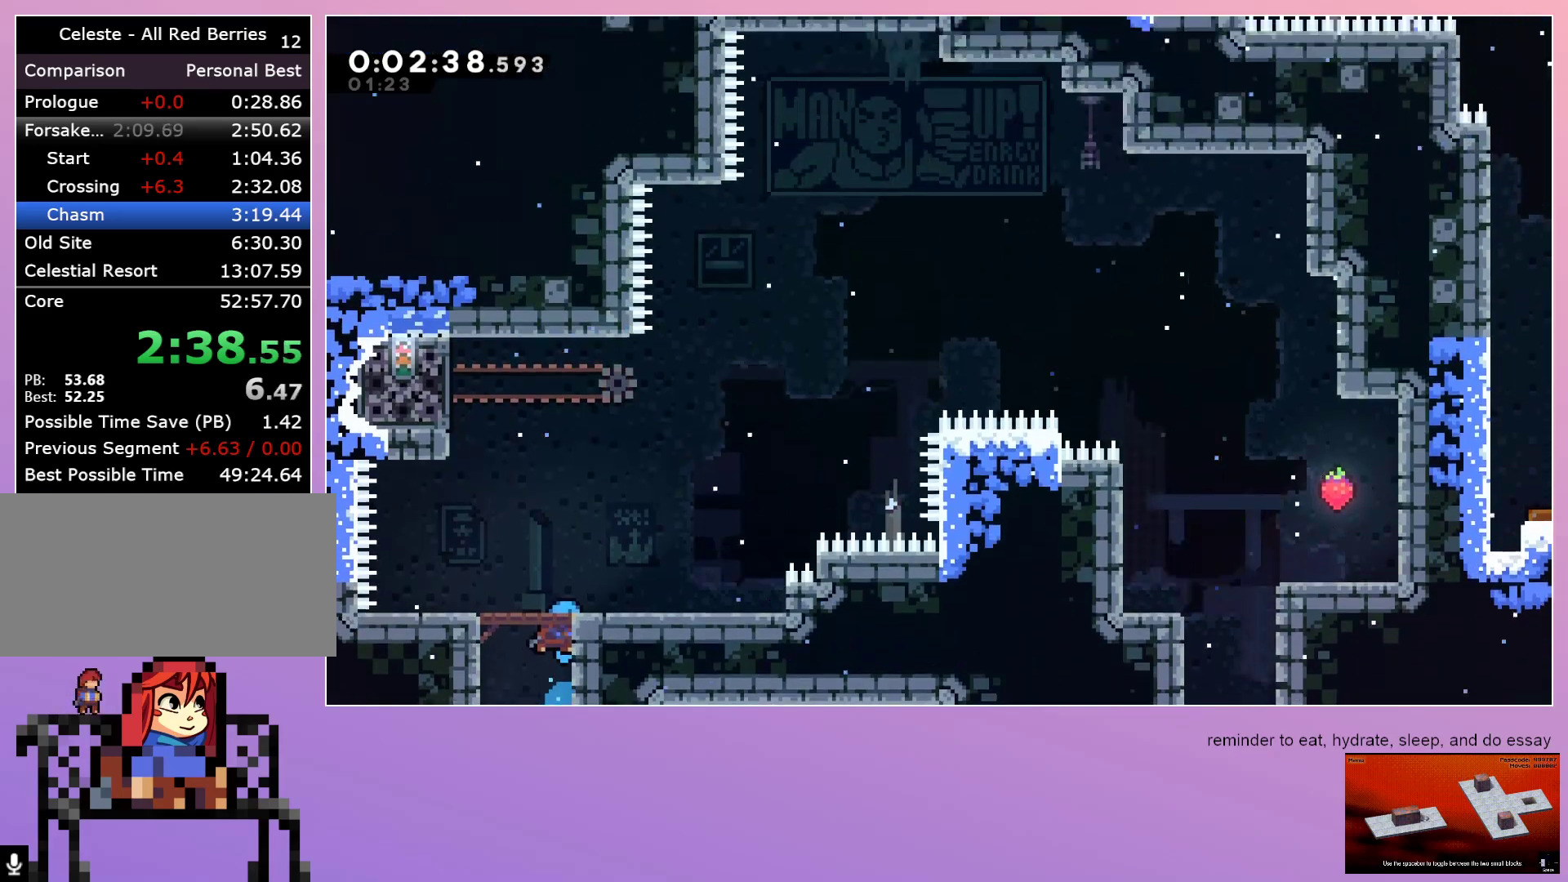
{"keys": ["grab", "left"], "events": [[467, "grab", "down"], [467, "left", "down"]]}
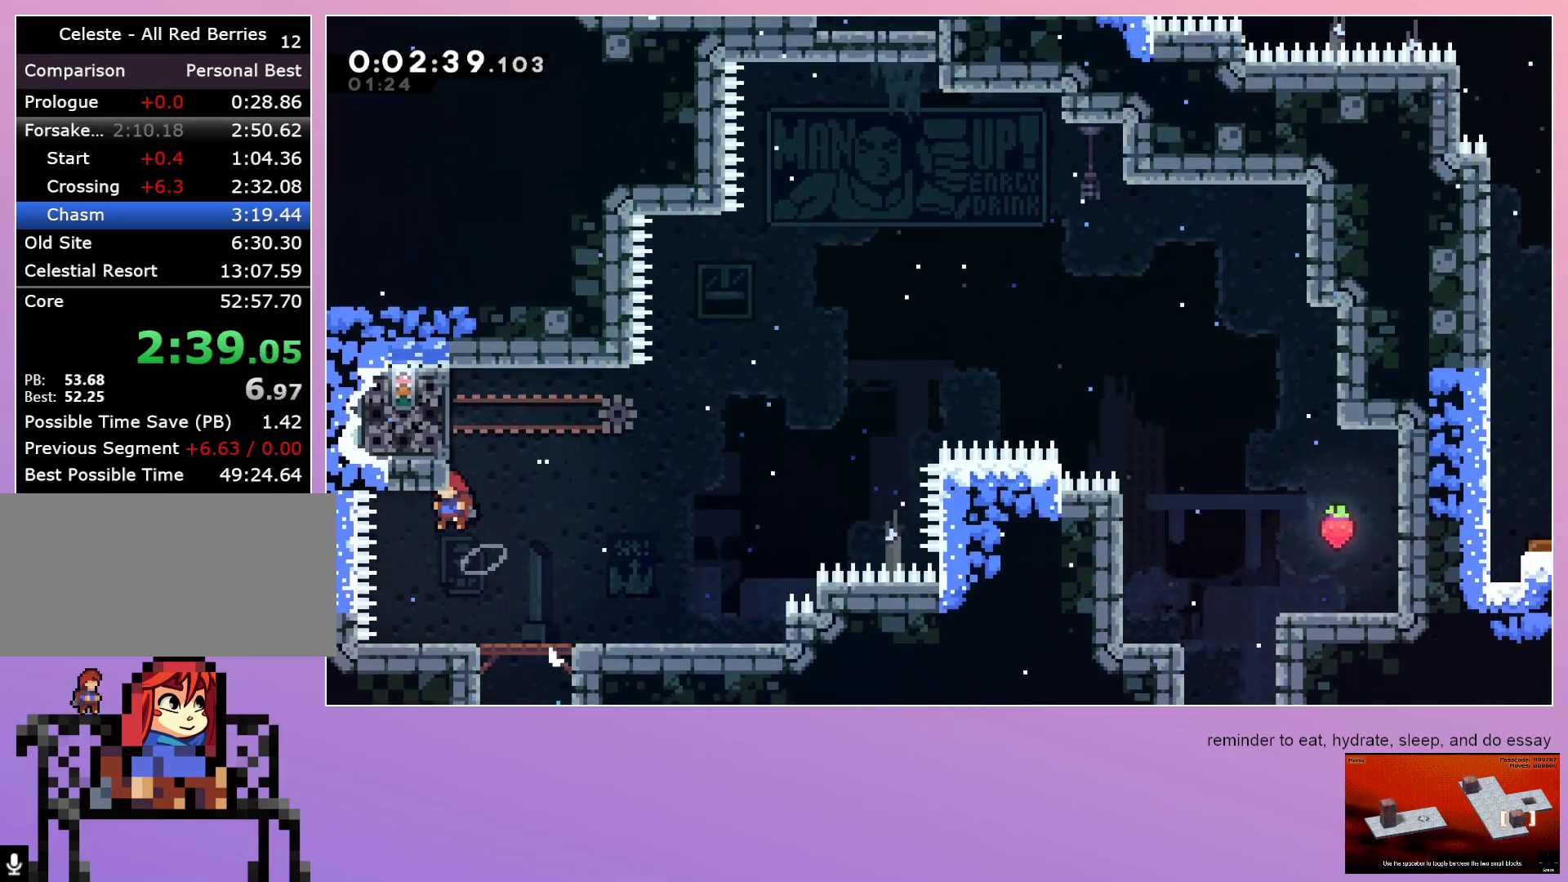
{"keys": ["grab", "right"], "events": [[300, "left", "up"], [383, "right", "down"]]}
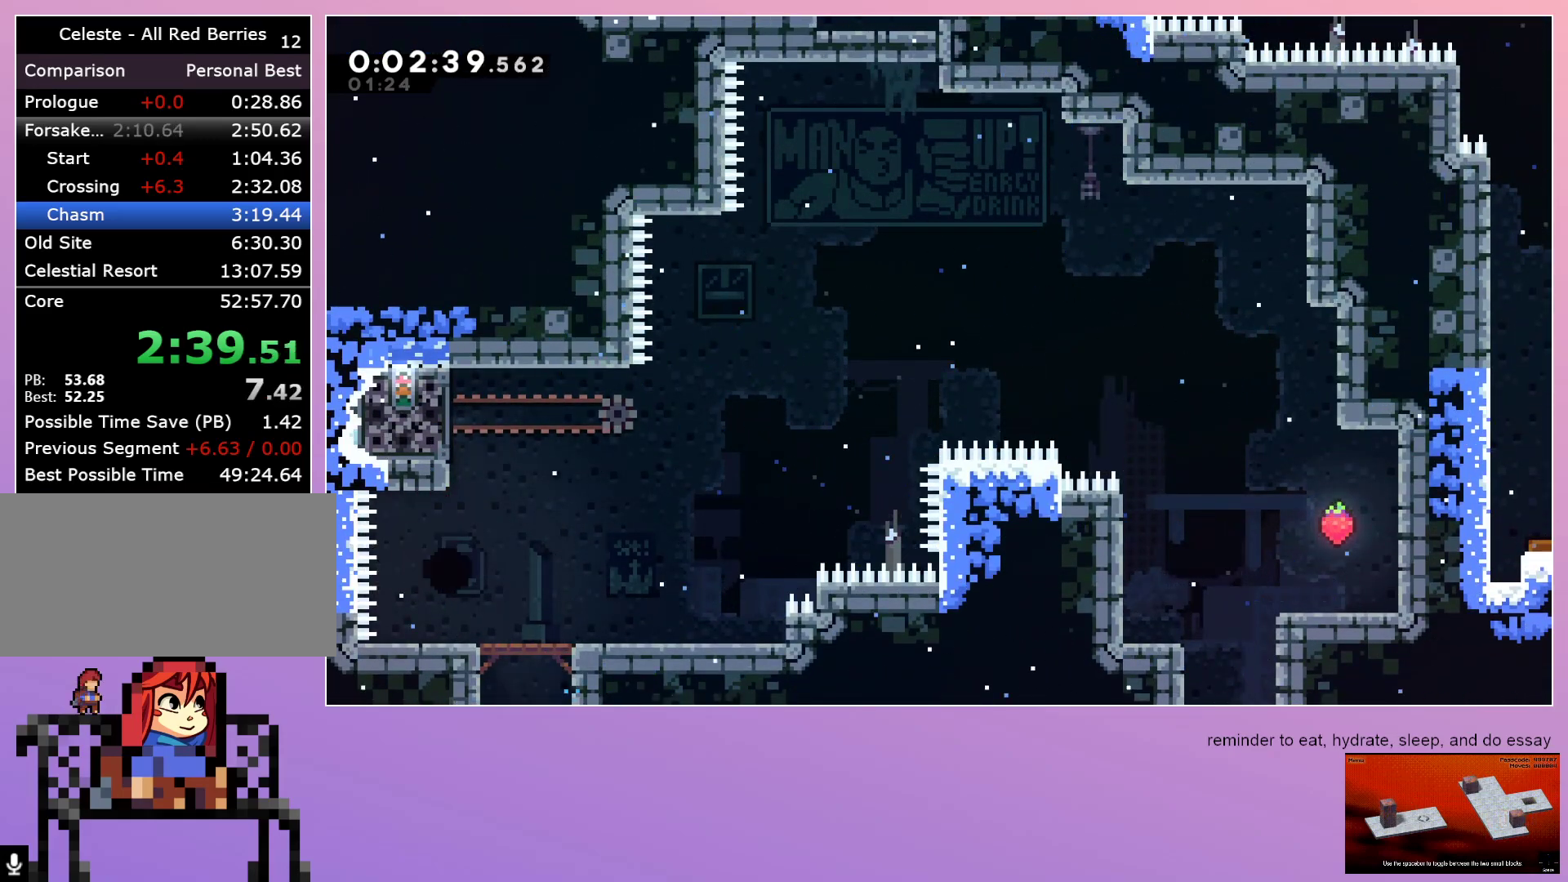
{"keys": [], "events": [[67, "dash", "down"], [133, "dash", "up"], [183, "grab", "up"], [183, "right", "up"], [233, "dash", "down"], [317, "dash", "up"], [367, "dash", "down"], [467, "dash", "up"]]}
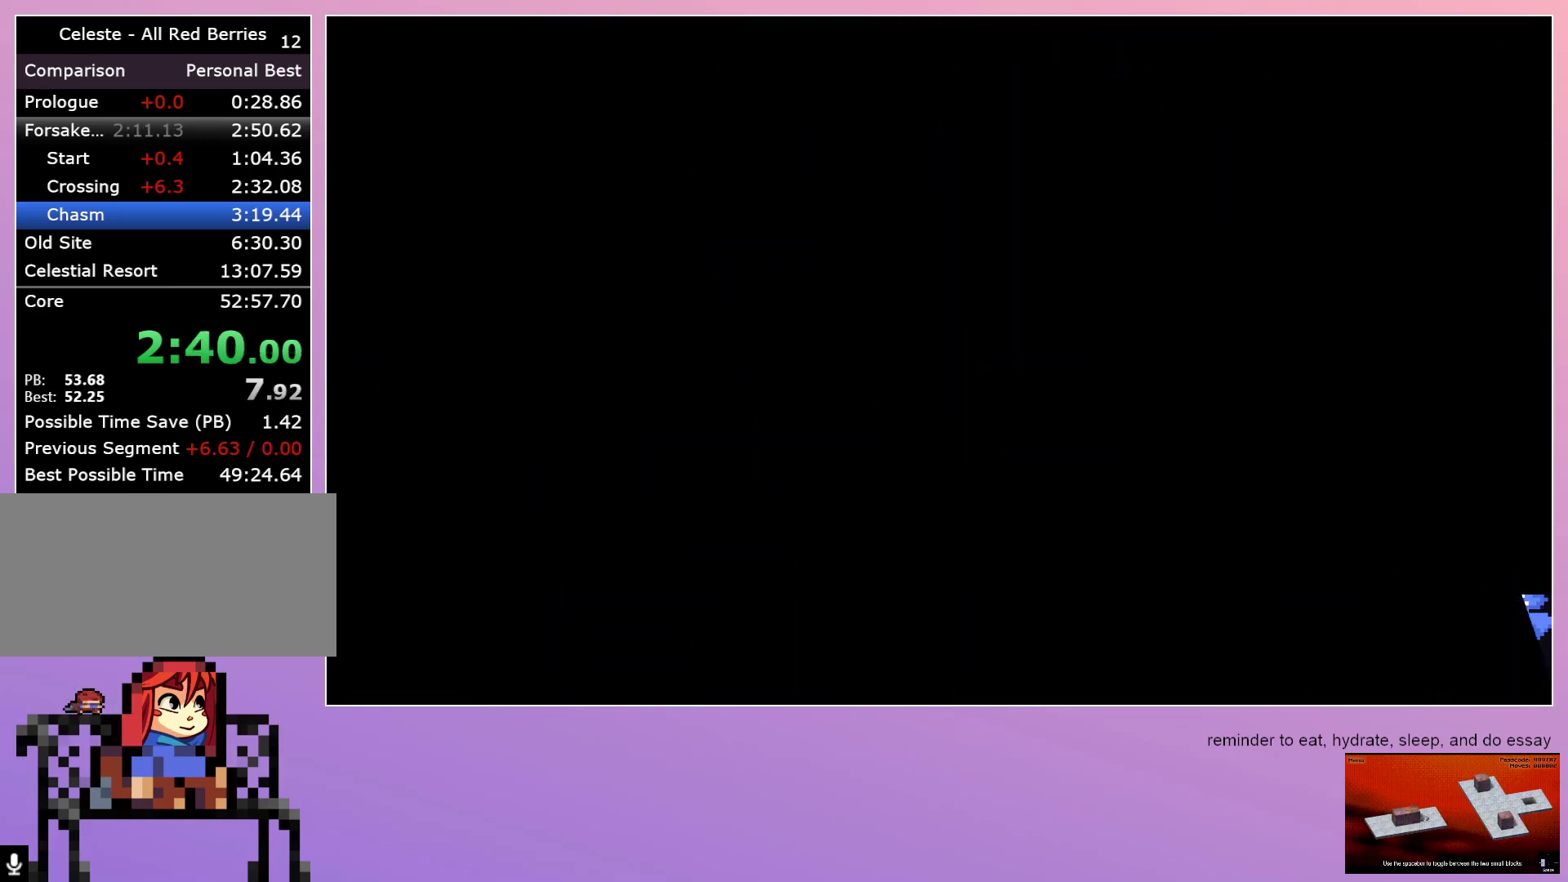
{"keys": [], "events": [[150, "up", "down"], [333, "up", "up"]]}
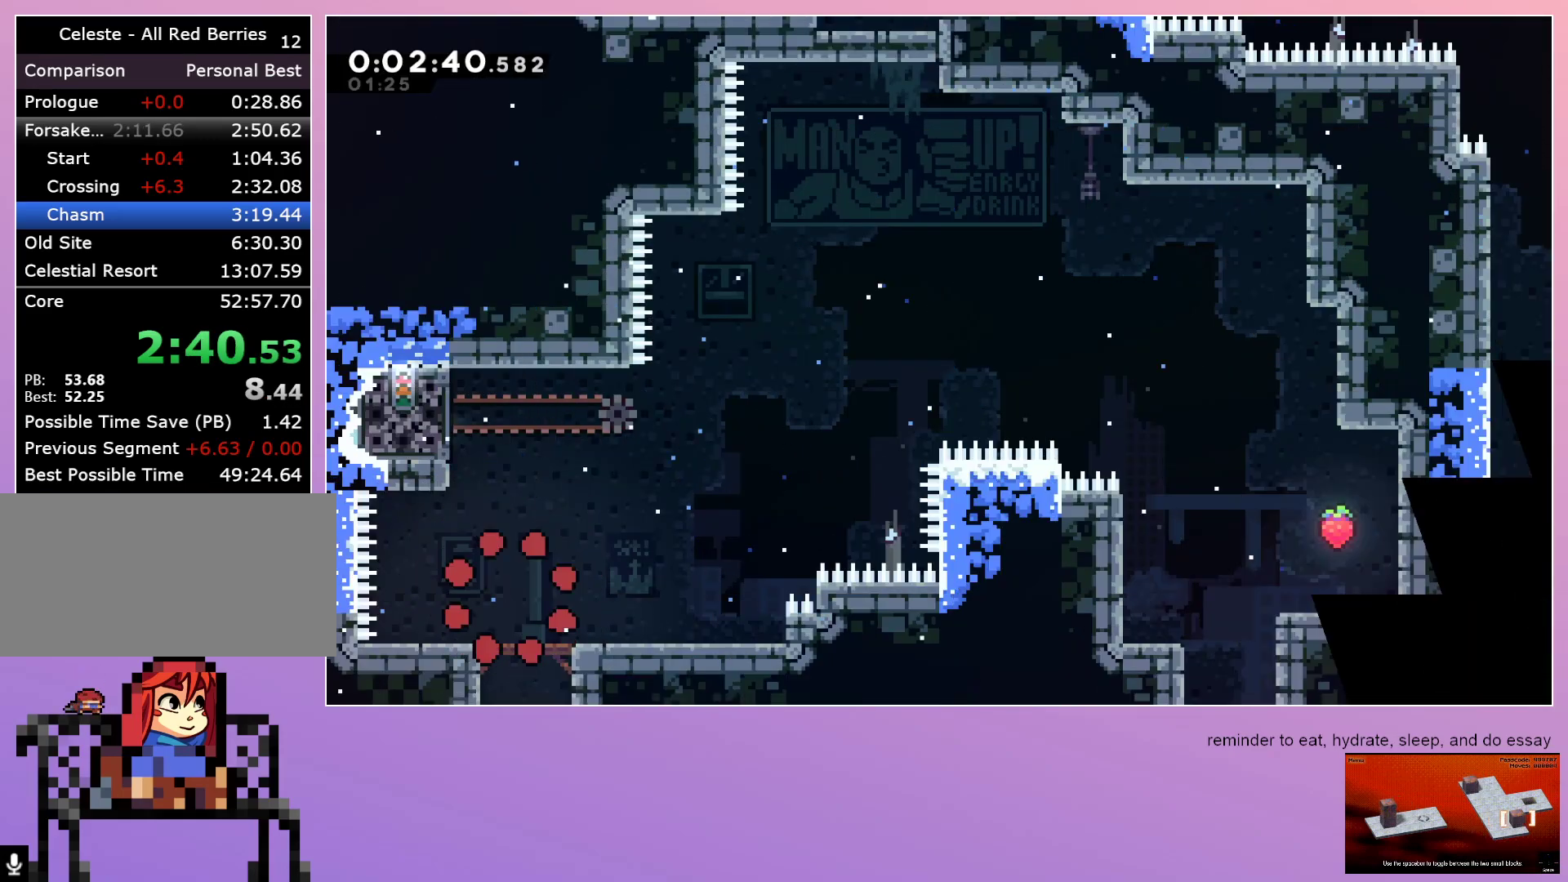
{"keys": ["grab", "left"], "events": [[67, "left", "down"], [200, "left", "up"], [300, "dash", "down"], [300, "up", "down"], [433, "up", "up"], [483, "dash", "up"], [483, "grab", "down"], [483, "left", "down"]]}
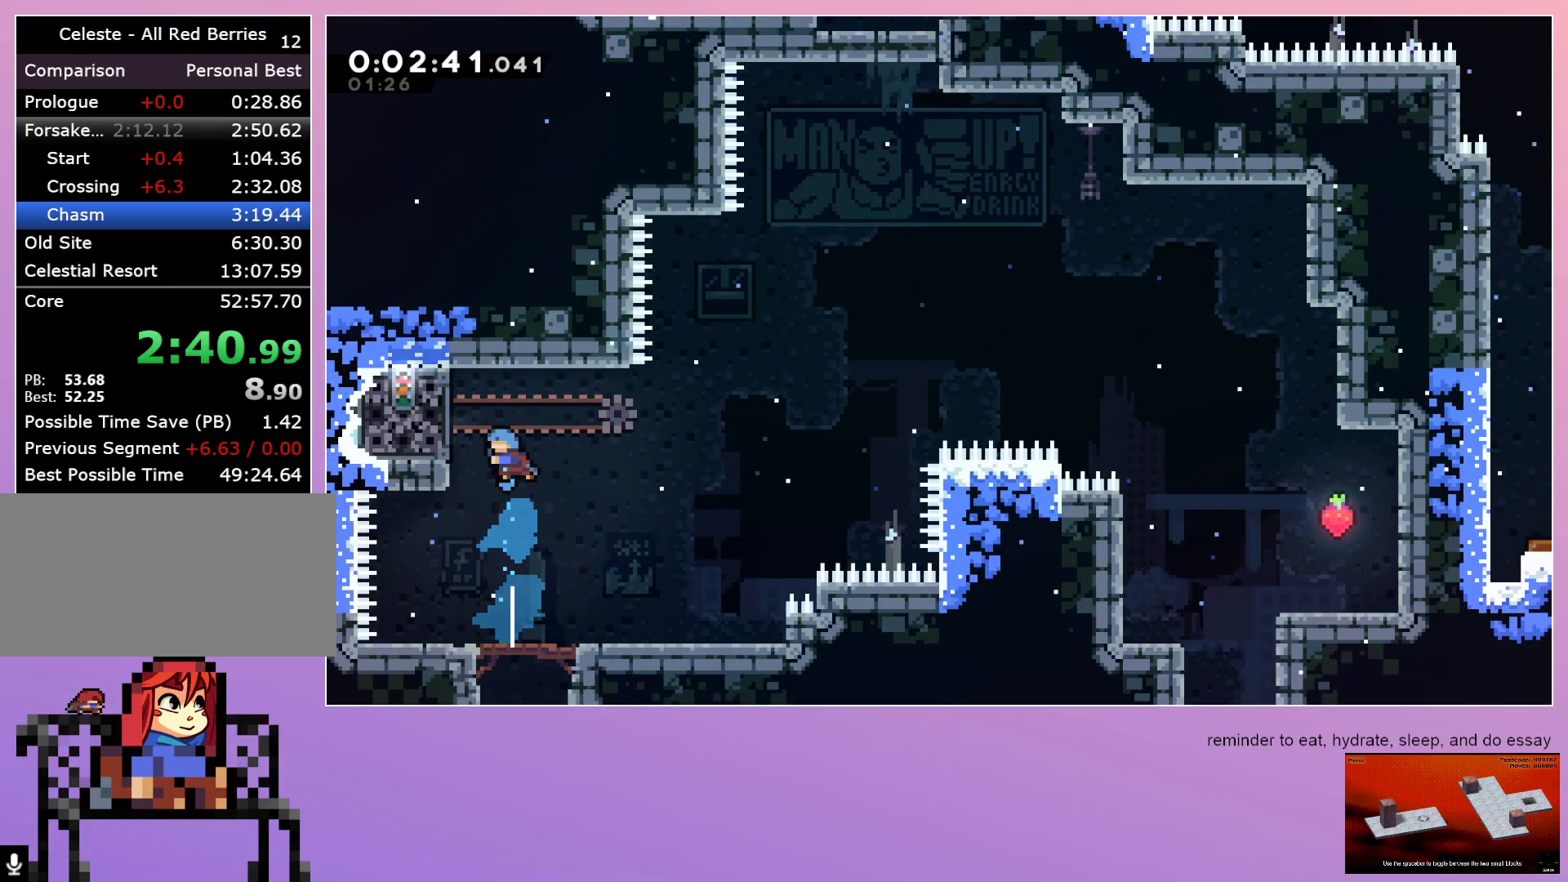
{"keys": ["grab", "right"], "events": [[350, "left", "up"], [350, "right", "down"]]}
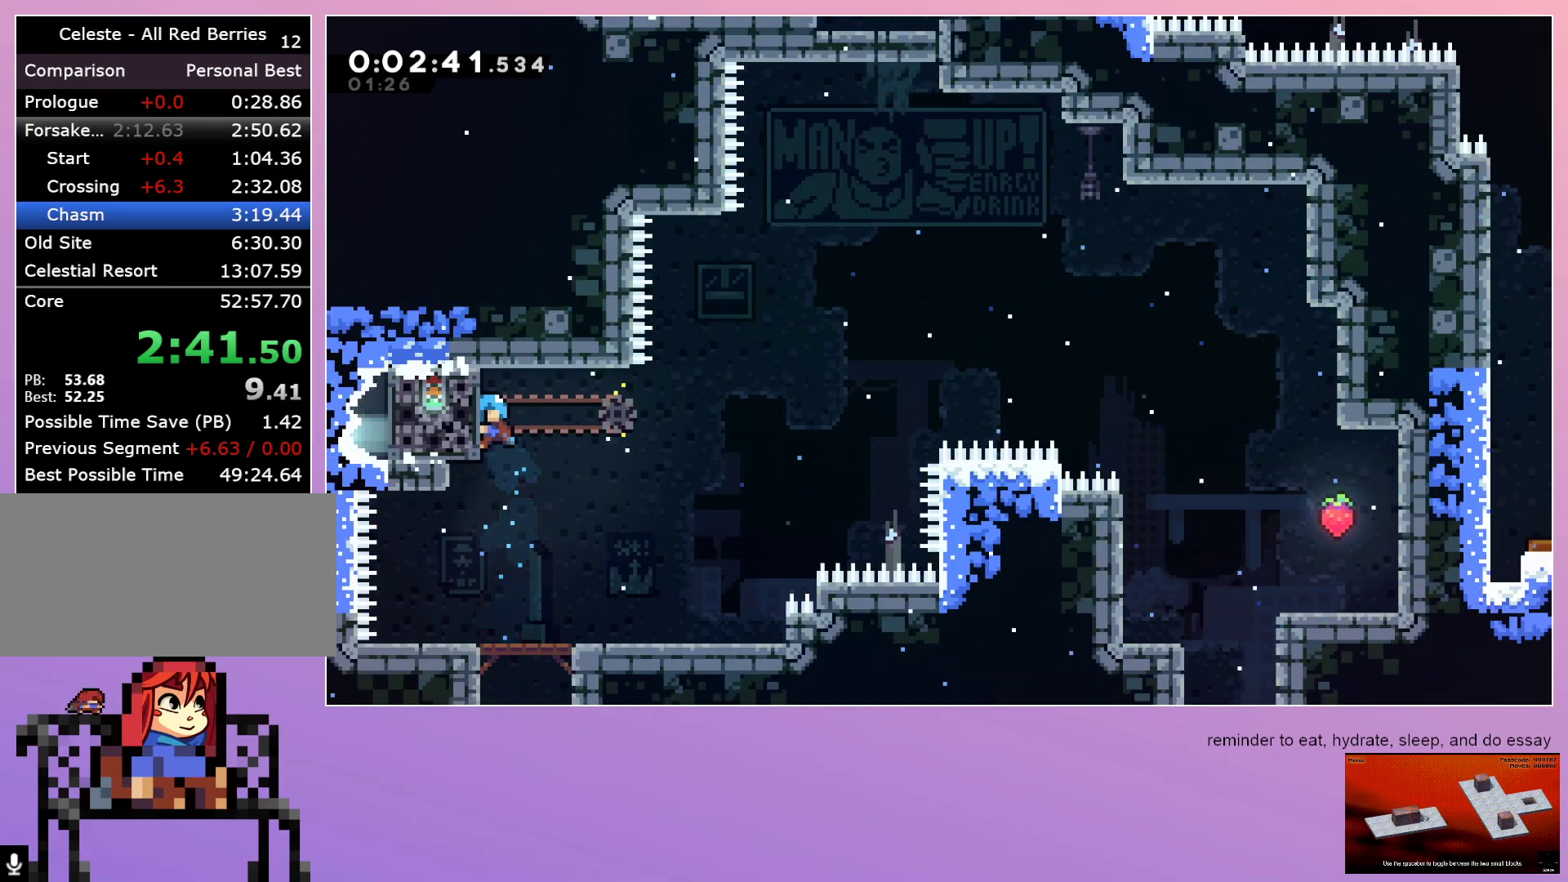
{"keys": ["grab", "right"], "events": []}
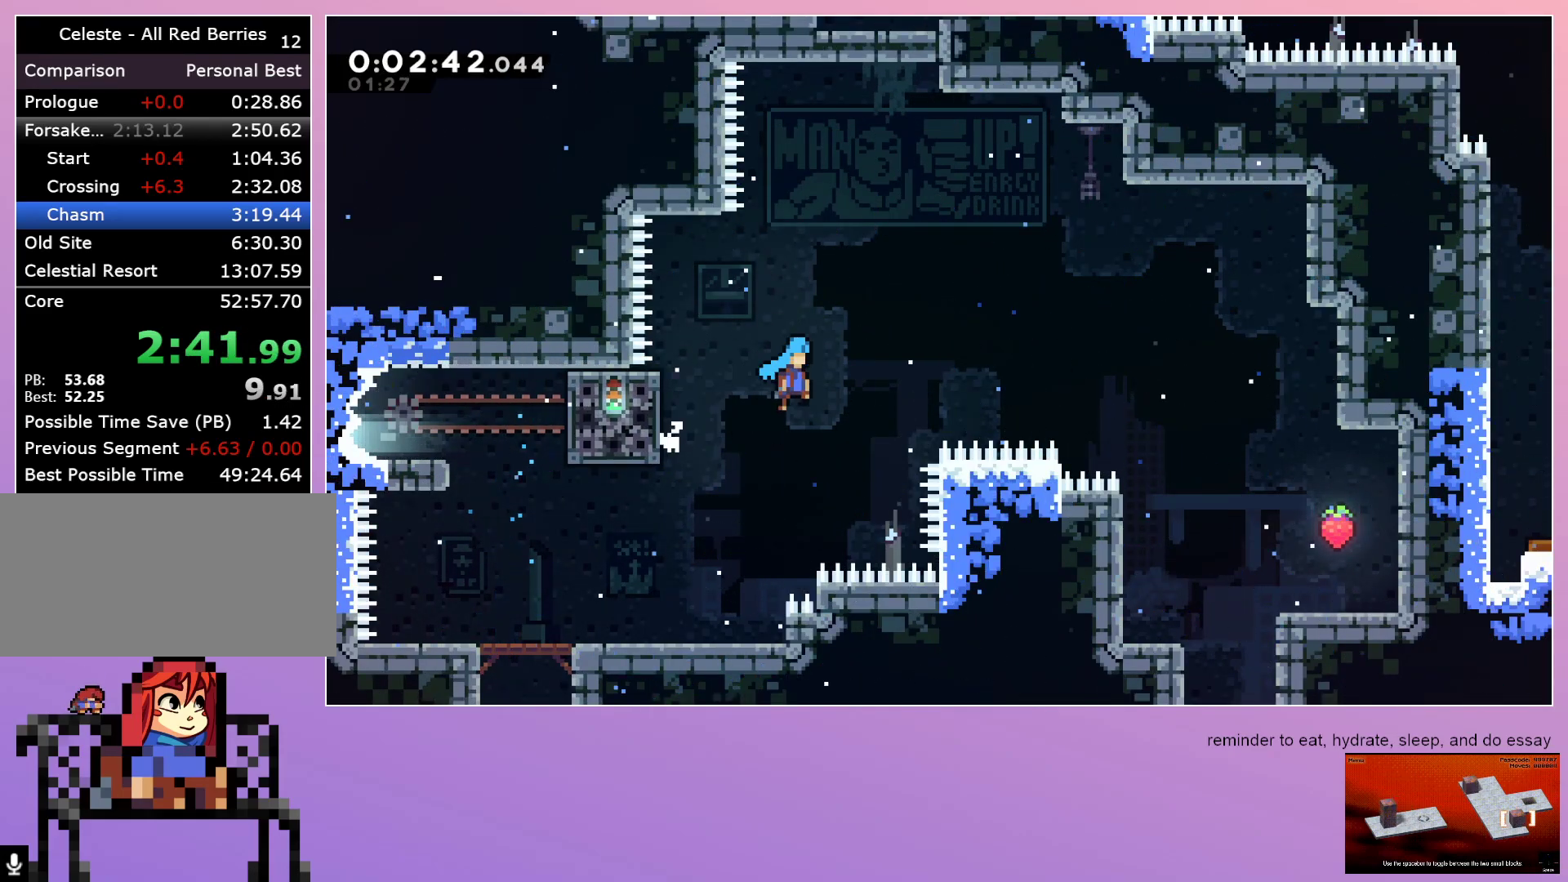
{"keys": ["grab", "right"], "events": []}
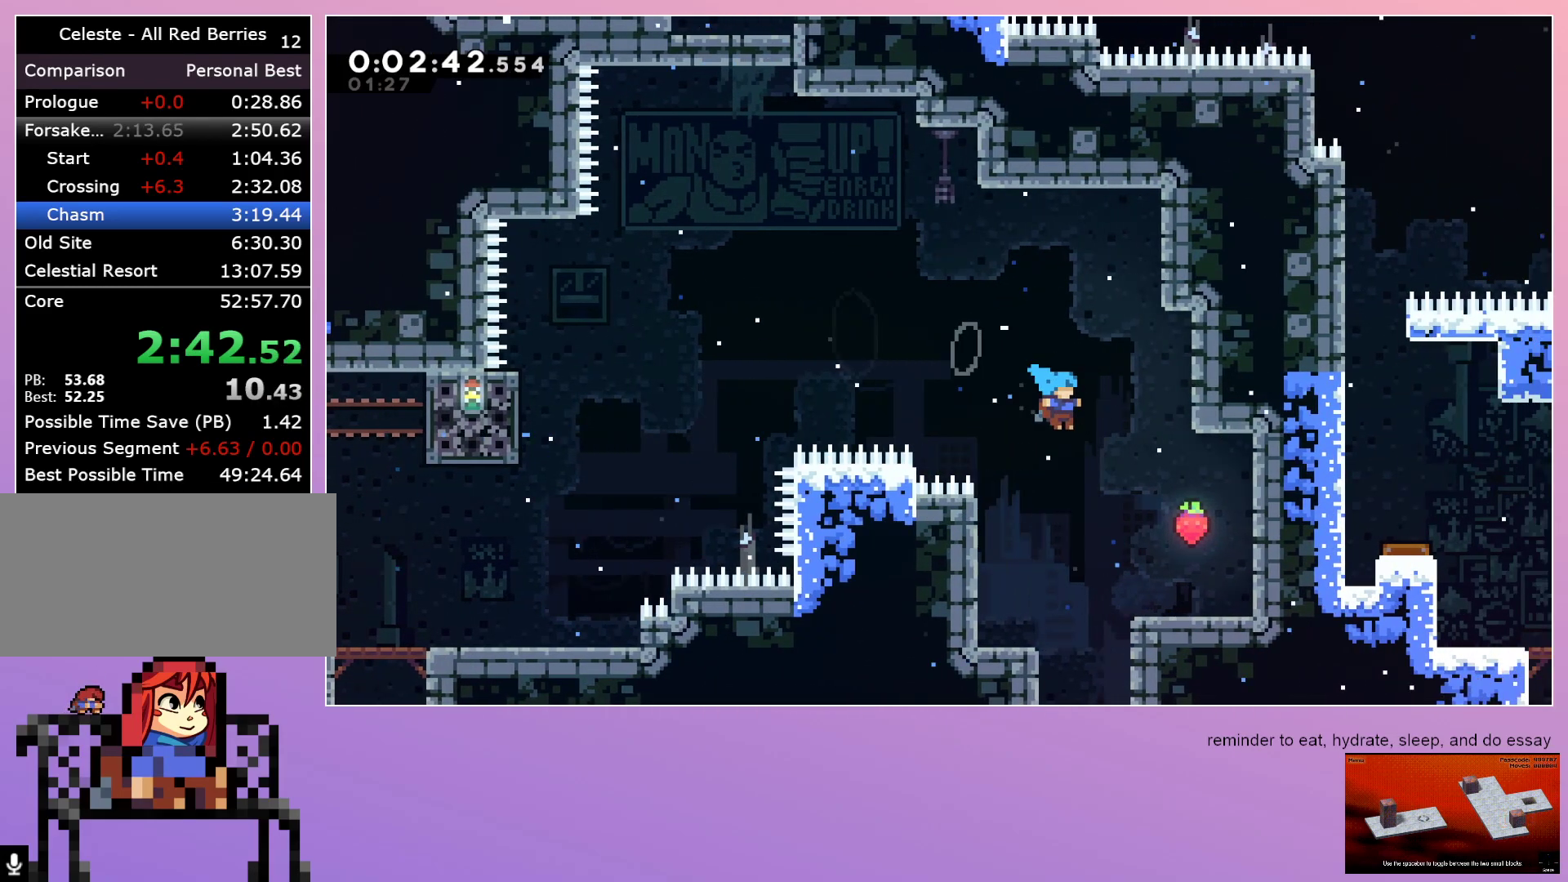
{"keys": ["left"], "events": [[233, "grab", "up"], [233, "left", "down"], [233, "right", "up"]]}
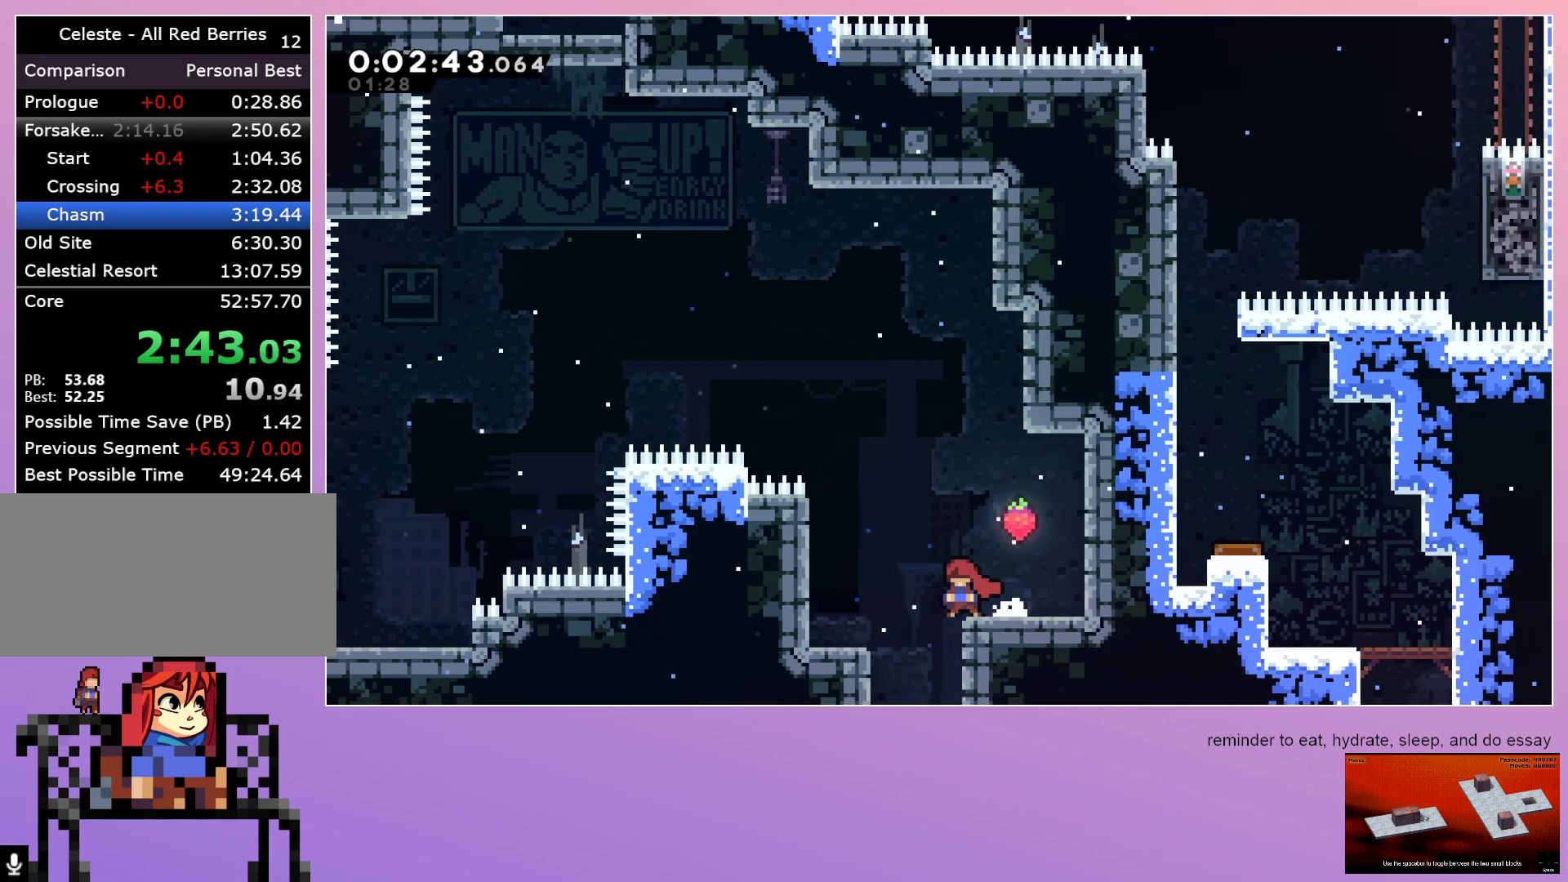
{"keys": ["down"], "events": [[100, "down", "down"], [100, "left", "up"], [133, "dash", "down"], [283, "dash", "up"]]}
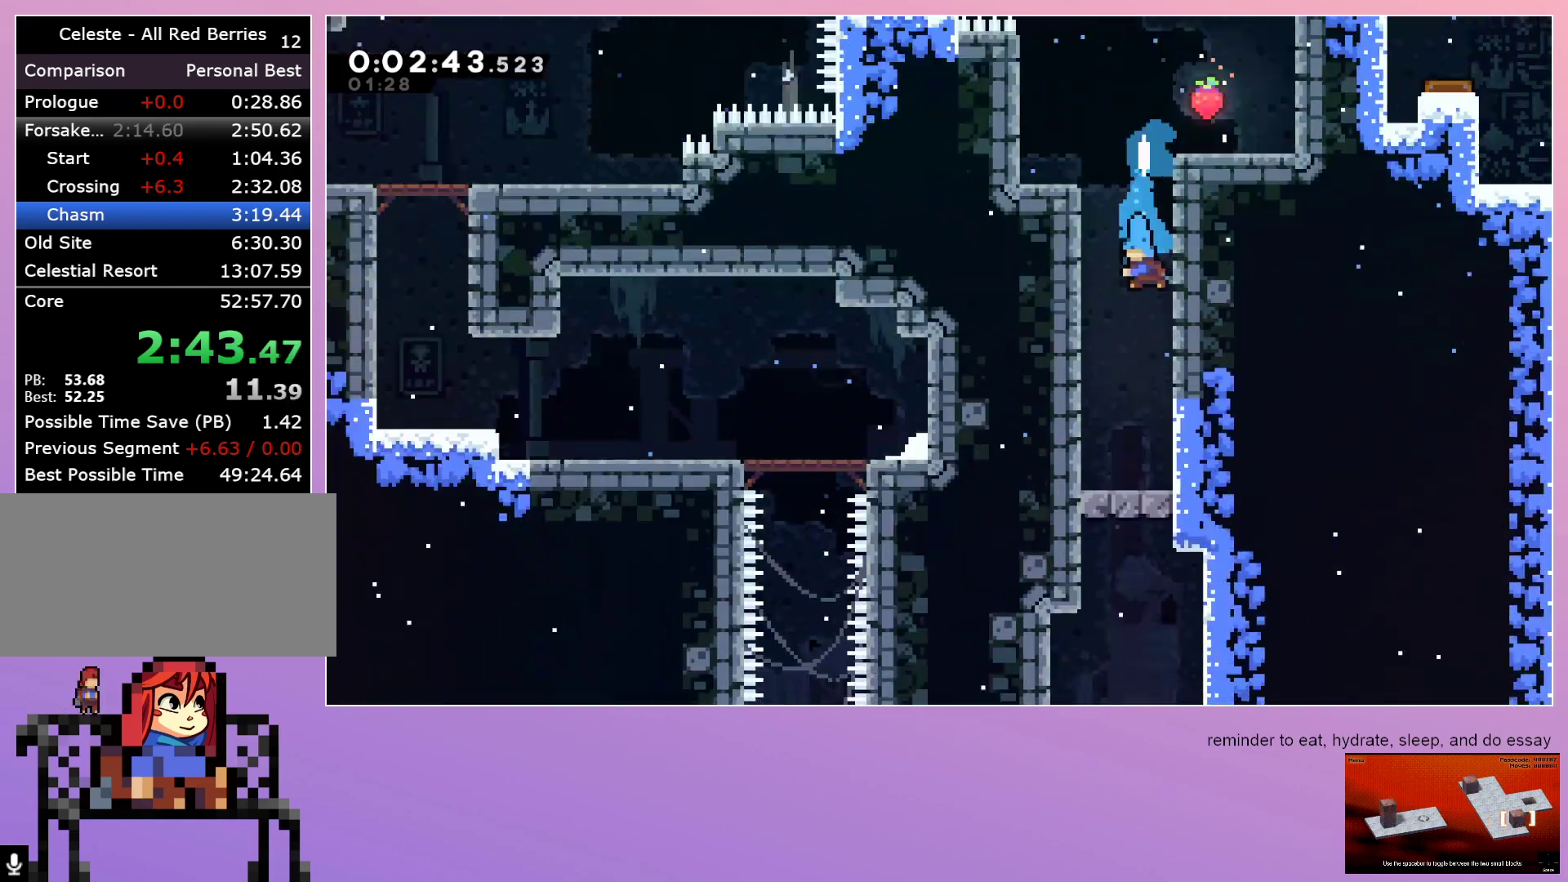
{"keys": ["down", "left"], "events": [[300, "left", "down"]]}